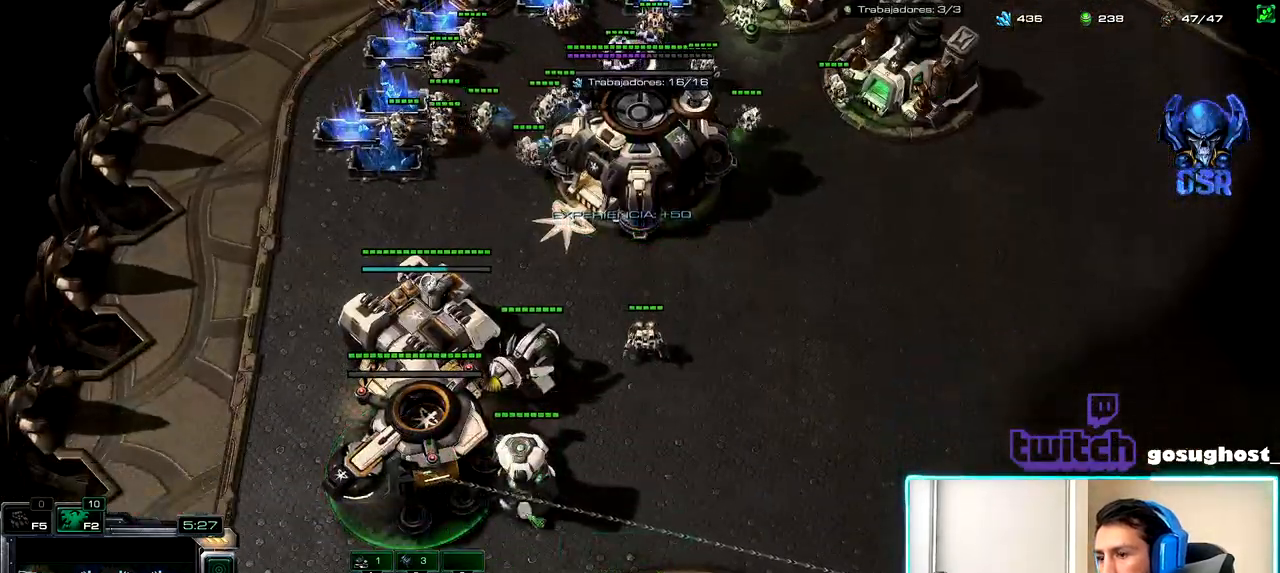
Gameplay with keyboard and mouse; each line is a JSON object with the keys and mouse buttons held at the frame after it. "events" lists presses ("down") and releases ("up") of ".", "/", "0", "1", "2", "3", "4", "5", "6", "7", "8", "9", "a", "alt_l", "alt_r", "b", "backslash", "backspace", "c", "caps_lock", "comma", "ctrl_l", "ctrl_r", "d", "e", "equals", "escape", "f", "f1", "f10", "f11", "f12", "f2", "f3", "f4", "f5", "f6", "f7", "f8", "f9", "g", "h", "i", "j", "k", "l", "lbracket", "m", "minus", "n", "o", "p", "q", "quote", "r", "rbracket", "return", "s", "semicolon", "shift_l", "shift_r", "space", "super_l", "super_r", "t", "tab", "tilde", "u", "v", "w", "x", "y", "z", "mouse_left", "mouse_wheel" and "mouse_right" between this image and that frame as [ms after this image, input, new state], when the widget could be followed in between. "mouse_left", "mouse_wheel", "mouse_right" = the "left", "wheel", "right" buttons of the "mouse" list. No other keys are recorded. "wheel" means that the mouse wheel is clicked or scrolled. Not read: mouse_move.
{"keys": [], "mouse": ["left"], "events": [[17, "space", "down"], [84, "space", "up"], [134, "mouse_left", "down"], [217, "mouse_left", "up"], [250, "2", "down"], [284, "1", "down"], [350, "2", "up"], [384, "1", "up"], [500, "mouse_left", "down"]]}
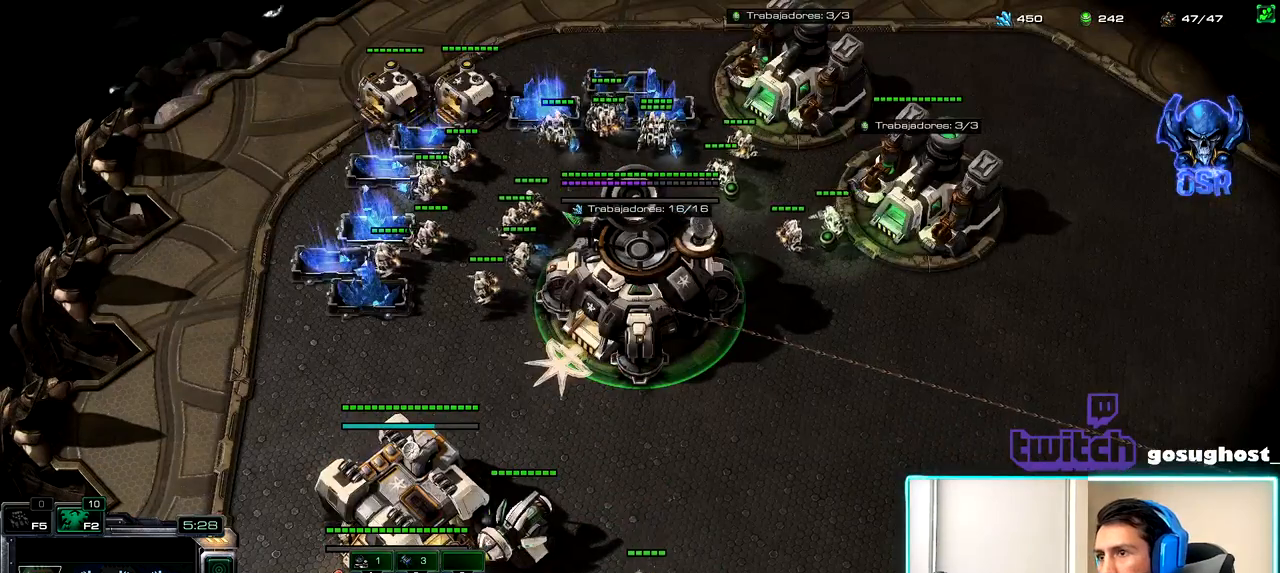
{"keys": [], "mouse": [], "events": [[67, "mouse_left", "up"], [217, "b", "down"], [284, "s", "down"], [334, "b", "up"], [400, "s", "up"]]}
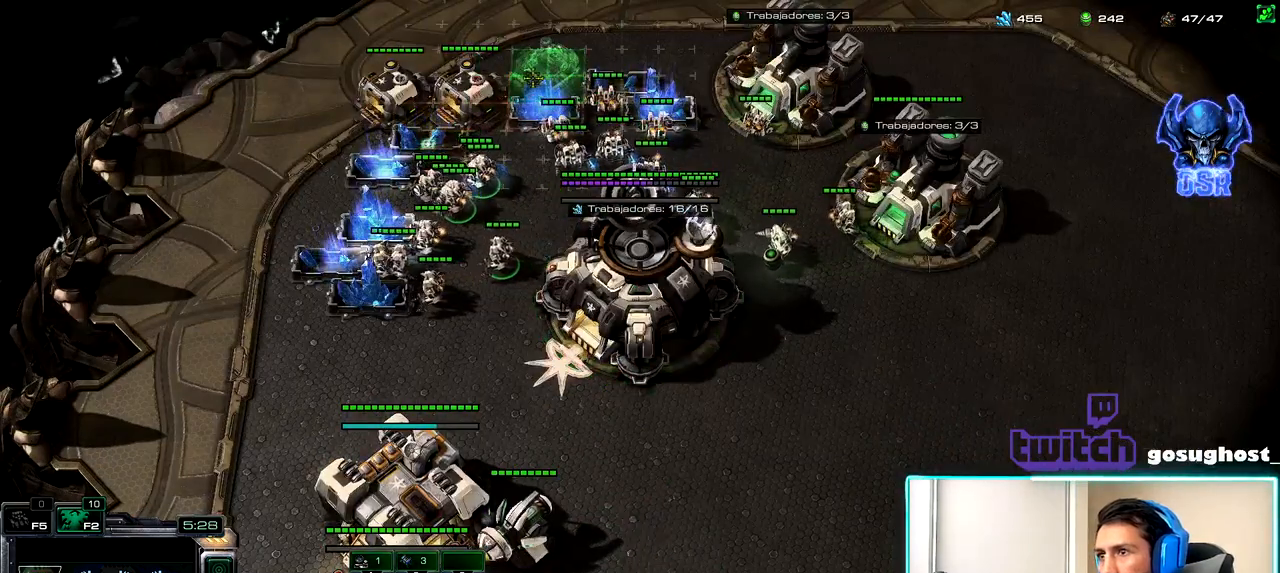
{"keys": [], "mouse": ["left"], "events": [[117, "mouse_left", "down"], [184, "mouse_left", "up"], [217, "b", "down"], [284, "s", "down"], [317, "b", "up"], [400, "s", "up"], [450, "mouse_left", "down"]]}
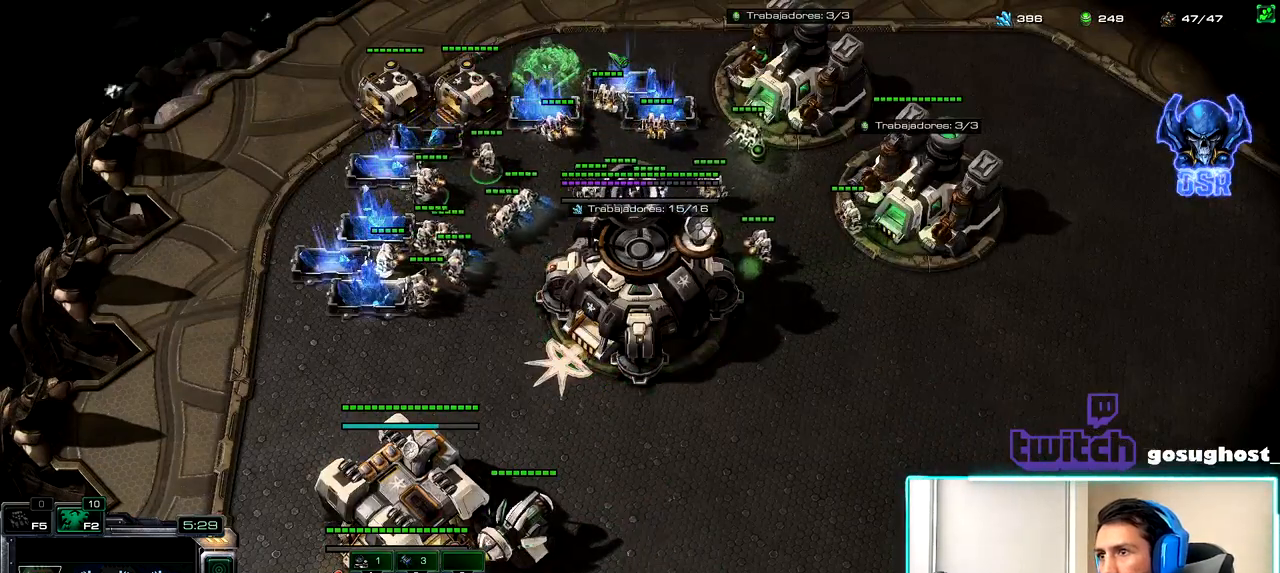
{"keys": [], "mouse": [], "events": [[67, "mouse_left", "up"], [167, "shift_l", "down"], [250, "mouse_right", "down"], [317, "mouse_right", "up"], [434, "shift_l", "up"]]}
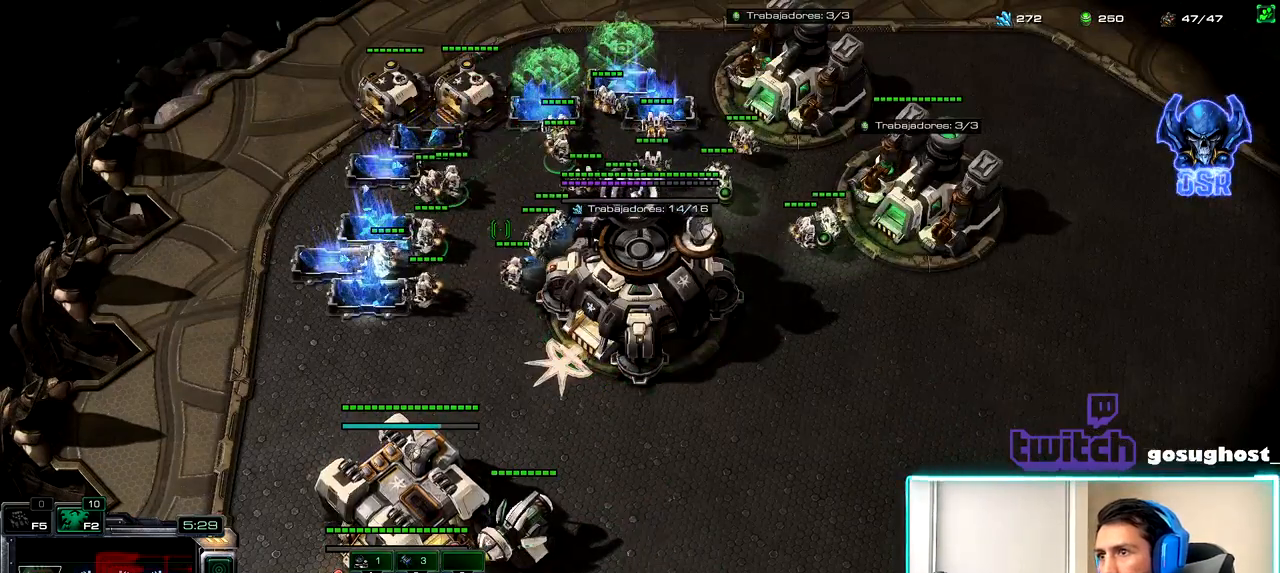
{"keys": [], "mouse": [], "events": [[117, "1", "down"], [217, "1", "up"]]}
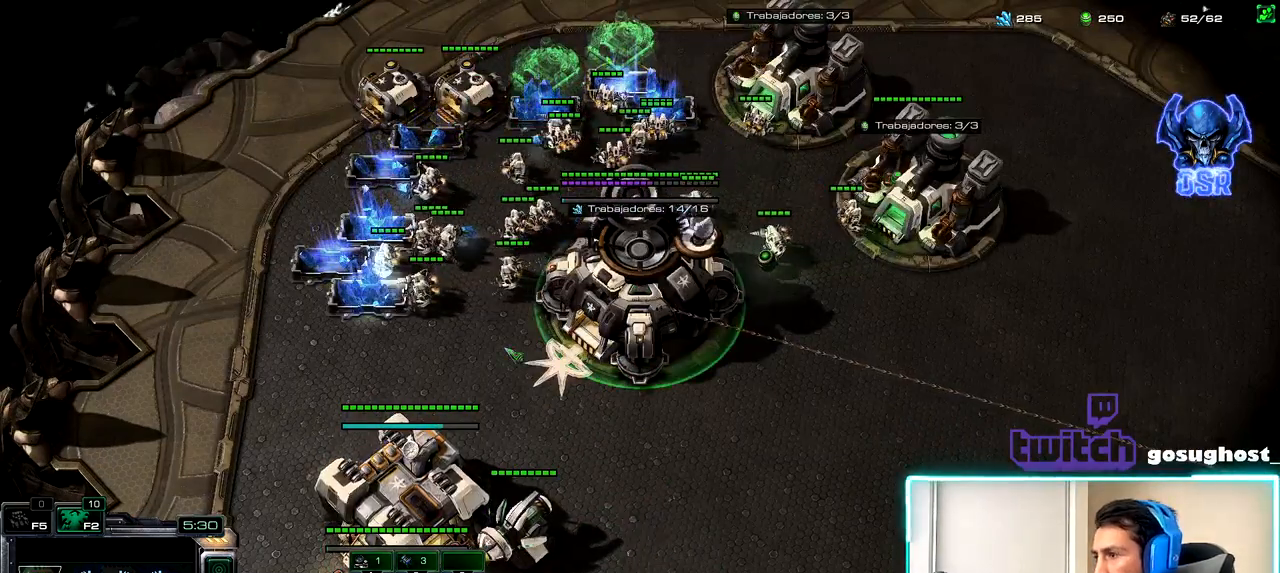
{"keys": ["v"], "mouse": [], "events": [[50, "space", "down"], [134, "space", "up"], [167, "mouse_left", "down"], [217, "mouse_left", "up"], [300, "mouse_left", "down"], [317, "2", "down"], [350, "mouse_left", "up"], [384, "1", "down"], [434, "2", "up"], [484, "v", "down"], [500, "1", "up"]]}
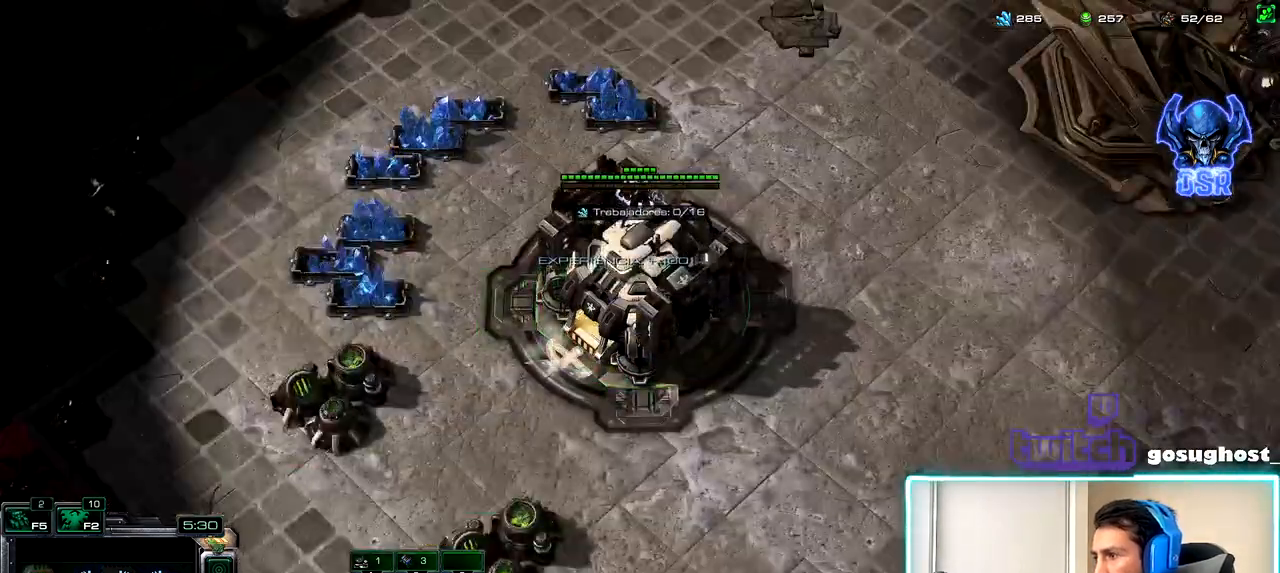
{"keys": [], "mouse": [], "events": [[50, "2", "down"], [100, "v", "up"], [117, "1", "down"], [167, "2", "up"], [217, "1", "up"]]}
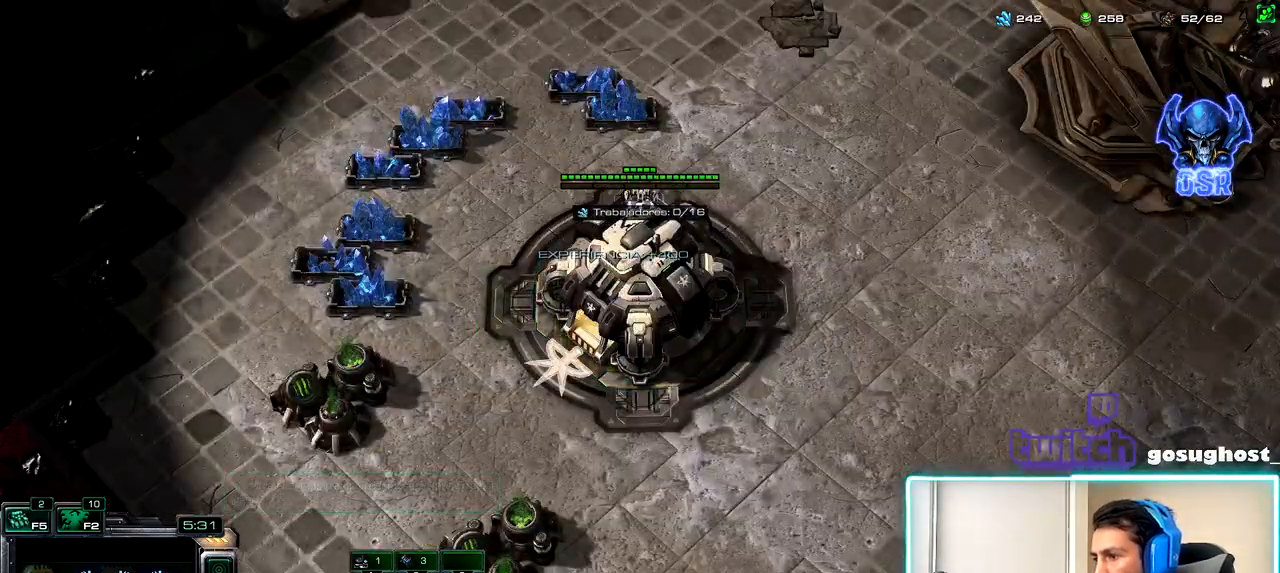
{"keys": ["1"], "mouse": [], "events": [[150, "mouse_left", "down"], [250, "mouse_left", "up"], [384, "2", "down"], [467, "1", "down"], [500, "2", "up"]]}
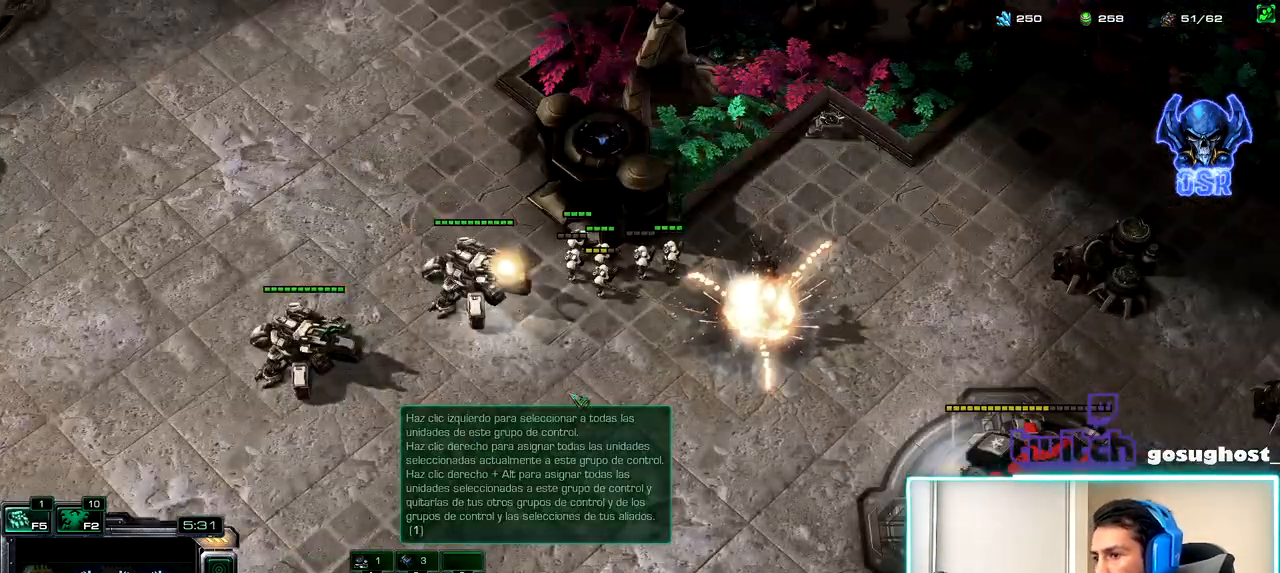
{"keys": [], "mouse": [], "events": [[50, "1", "up"], [50, "2", "down"], [134, "1", "down"], [150, "2", "up"], [217, "1", "up"], [284, "mouse_left", "down"], [384, "mouse_left", "up"]]}
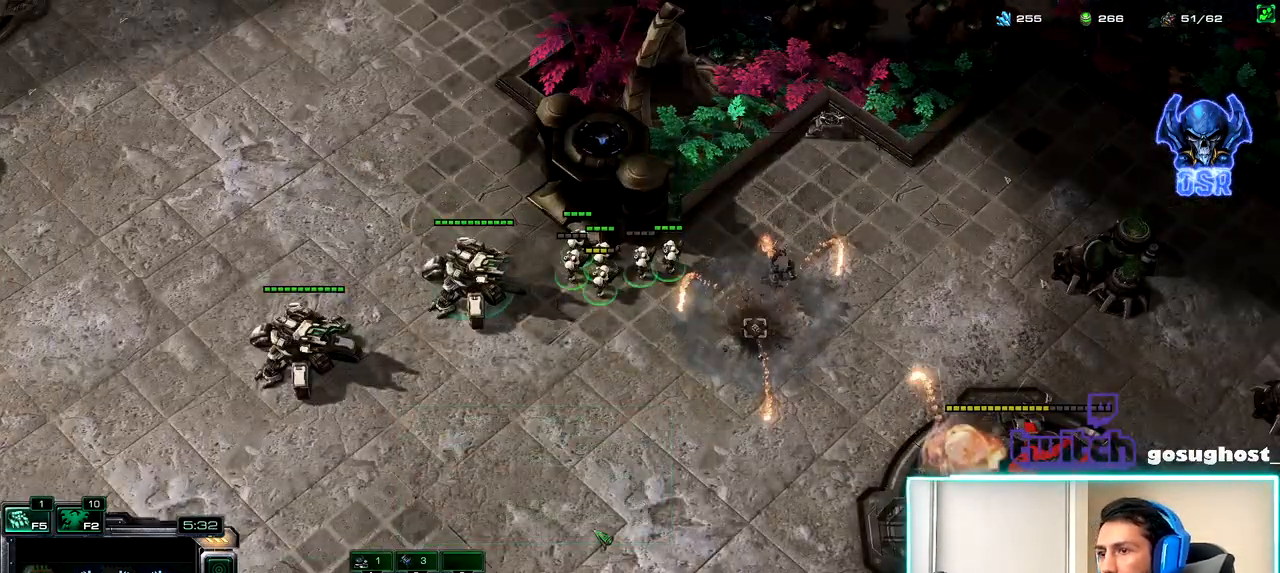
{"keys": [], "mouse": [], "events": [[317, "2", "down"], [400, "1", "down"], [434, "2", "up"], [500, "1", "up"]]}
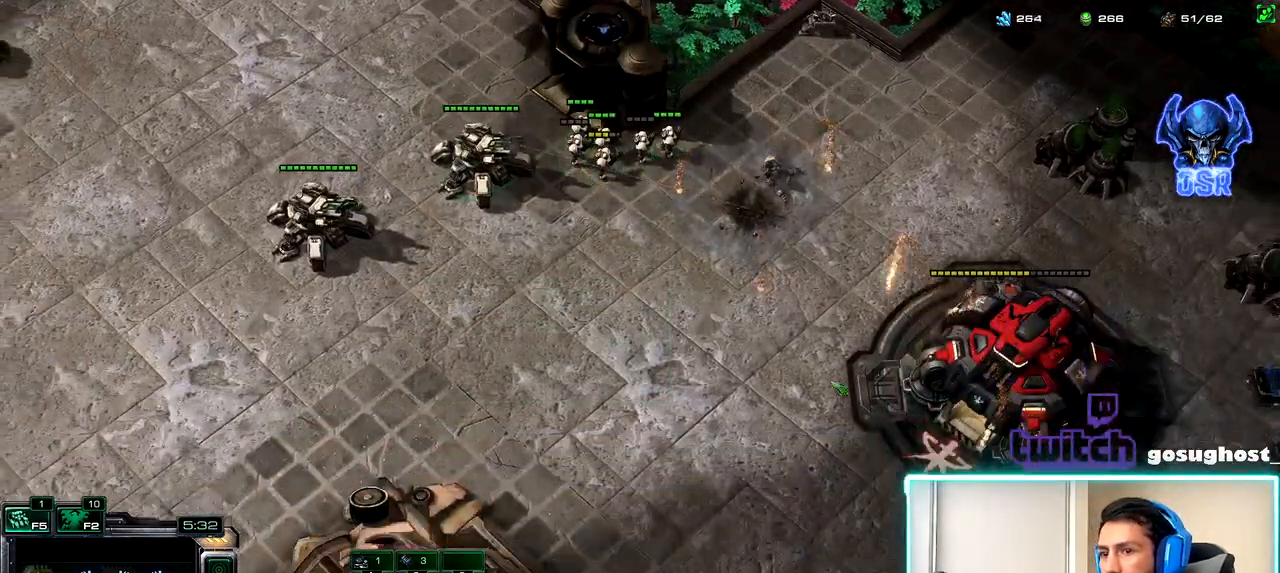
{"keys": [], "mouse": [], "events": [[317, "1", "down"], [417, "1", "up"]]}
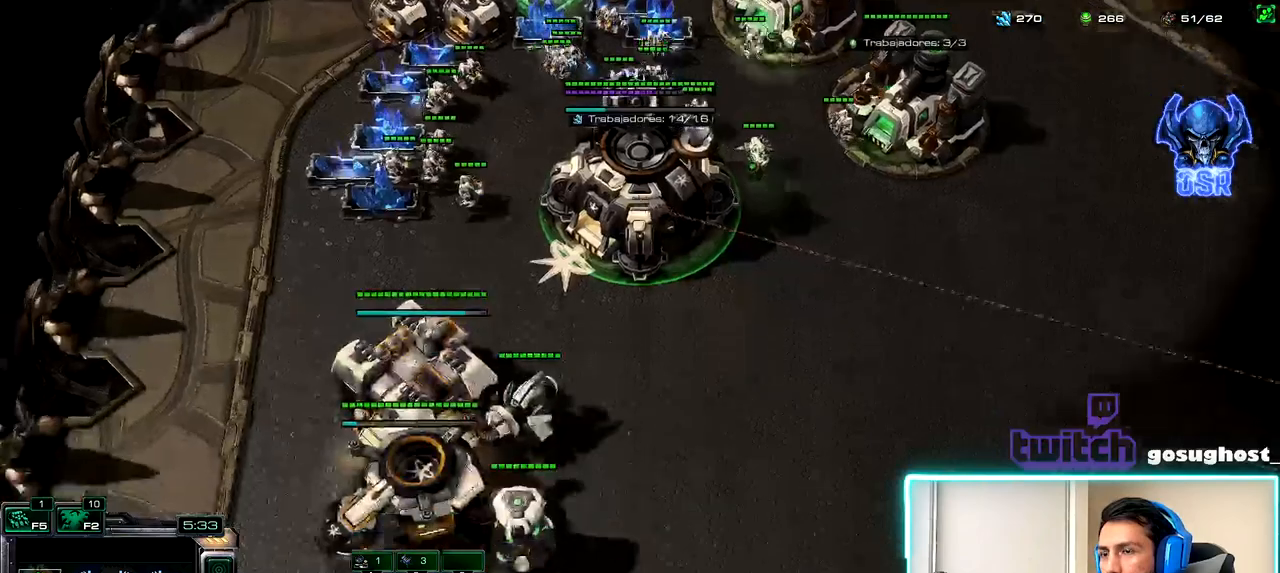
{"keys": [], "mouse": [], "events": [[67, "s", "down"], [150, "s", "up"]]}
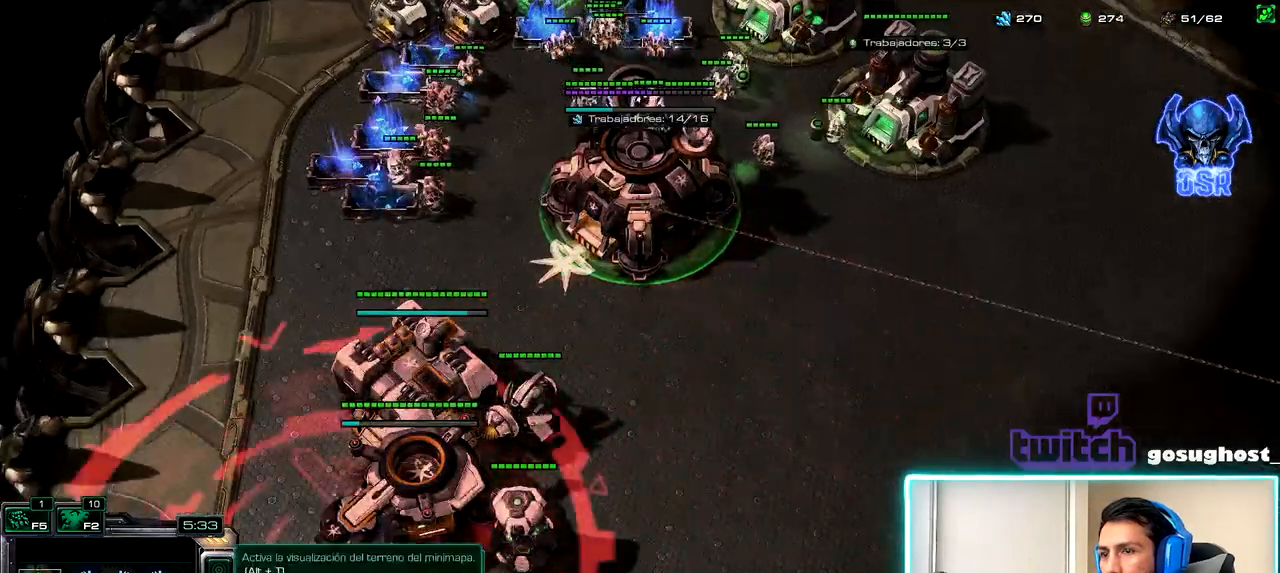
{"keys": [], "mouse": [], "events": []}
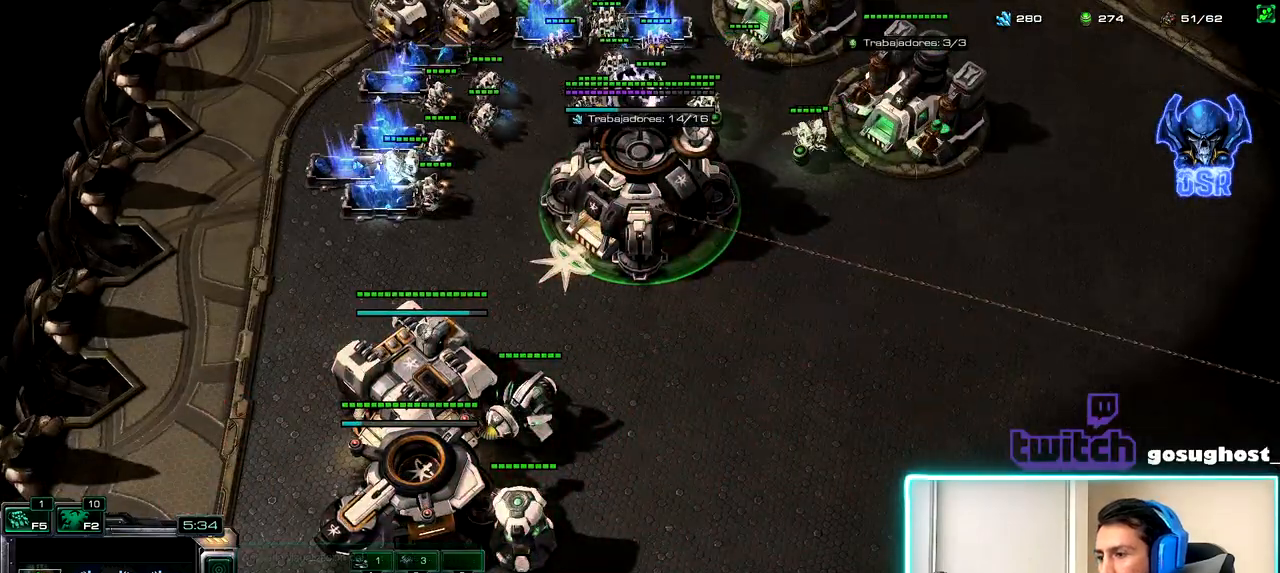
{"keys": [], "mouse": [], "events": [[234, "mouse_left", "down"], [334, "mouse_left", "up"], [384, "mouse_left", "down"], [467, "mouse_left", "up"]]}
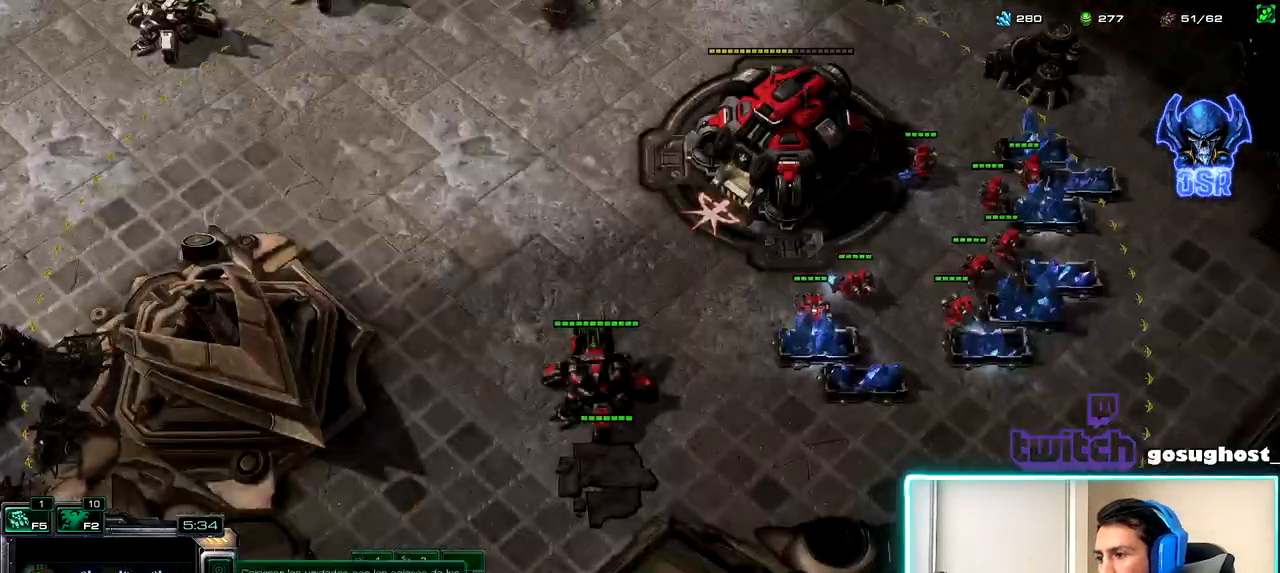
{"keys": [], "mouse": [], "events": [[200, "2", "down"], [267, "1", "down"], [300, "2", "up"], [350, "1", "up"]]}
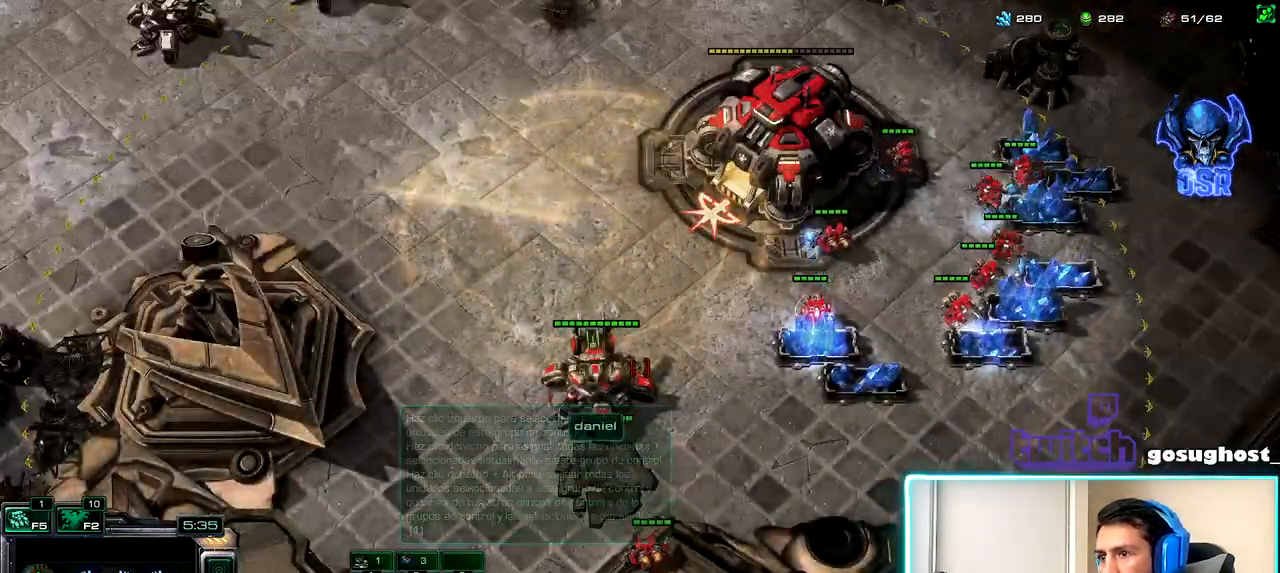
{"keys": [], "mouse": ["left"], "events": [[34, "mouse_left", "down"], [117, "mouse_left", "up"], [500, "mouse_left", "down"]]}
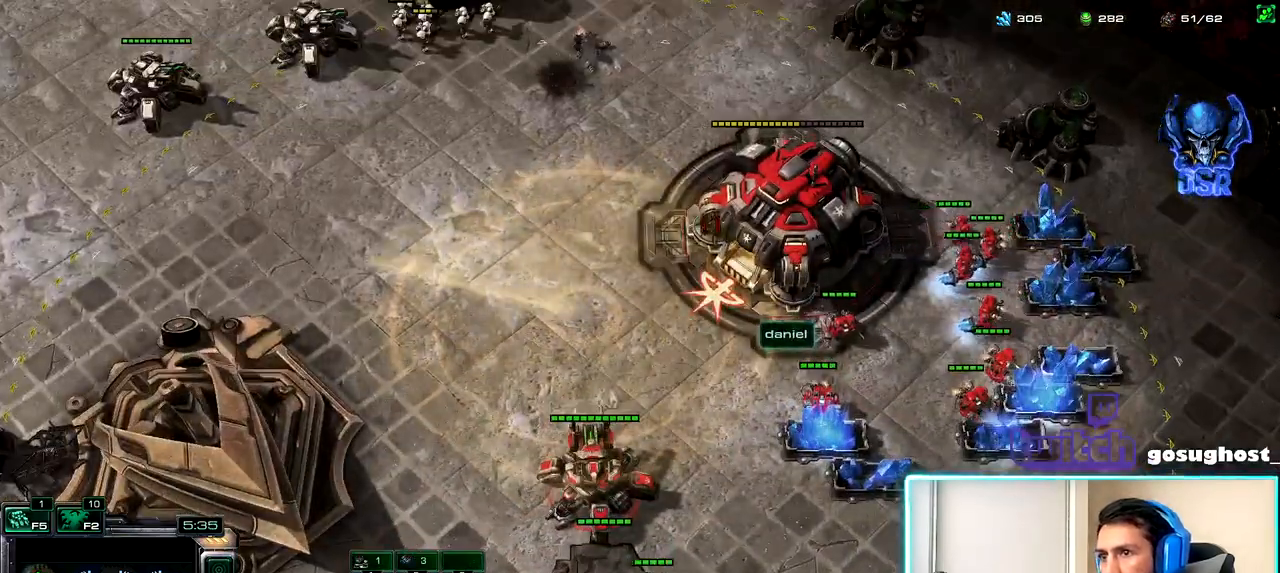
{"keys": ["2"], "mouse": [], "events": [[84, "mouse_left", "up"], [450, "2", "down"]]}
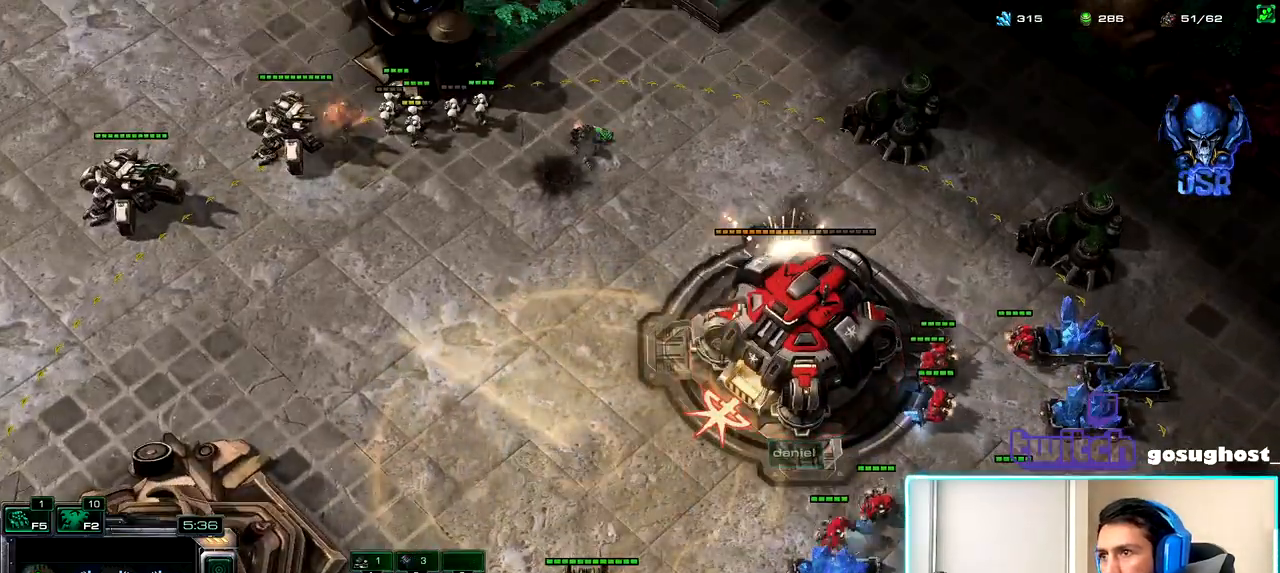
{"keys": [], "mouse": [], "events": [[34, "1", "down"], [67, "2", "up"], [117, "1", "up"], [134, "mouse_left", "down"], [217, "mouse_left", "up"], [367, "mouse_right", "down"], [434, "mouse_right", "up"]]}
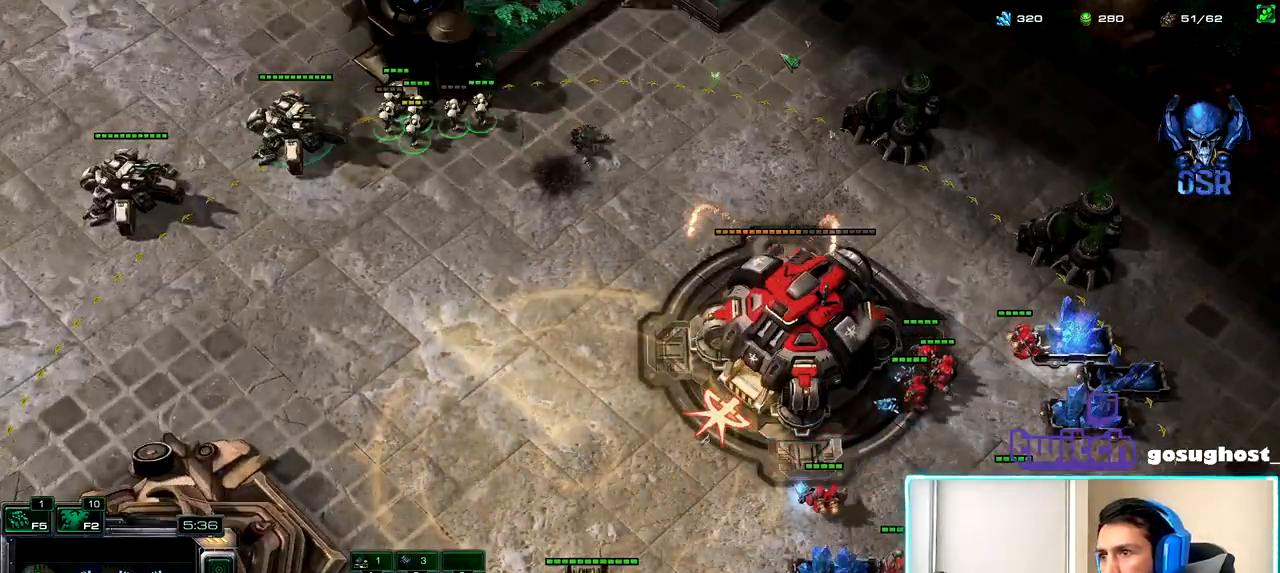
{"keys": [], "mouse": ["right"], "events": [[17, "mouse_right", "down"], [100, "mouse_right", "up"], [284, "mouse_right", "down"], [367, "mouse_right", "up"], [467, "mouse_right", "down"]]}
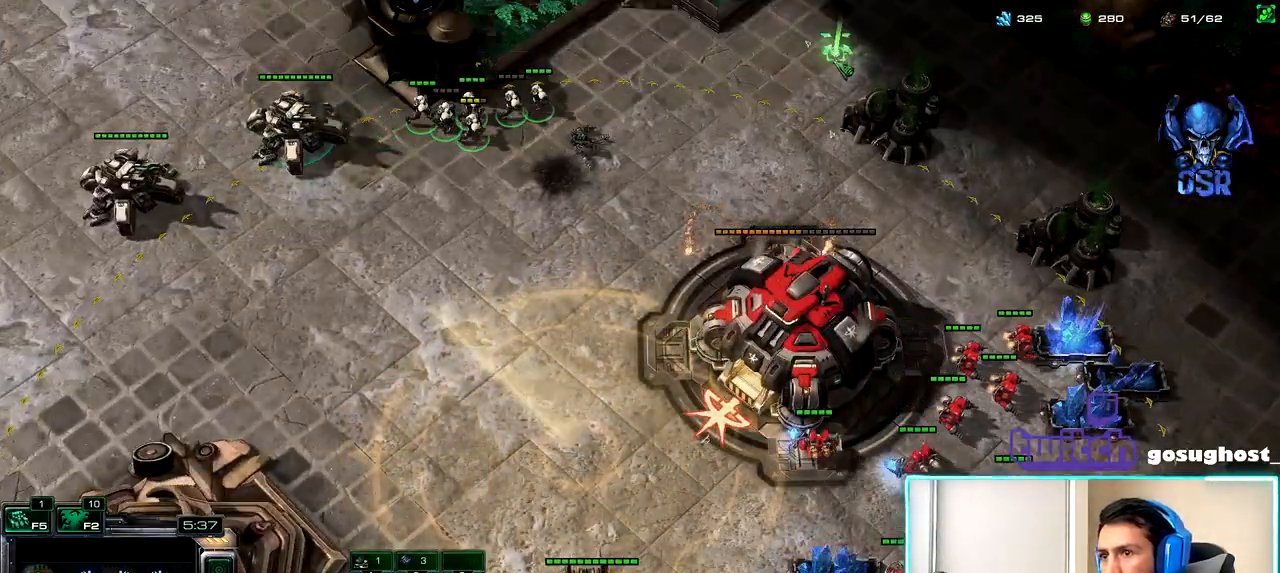
{"keys": [], "mouse": [], "events": [[34, "mouse_right", "up"]]}
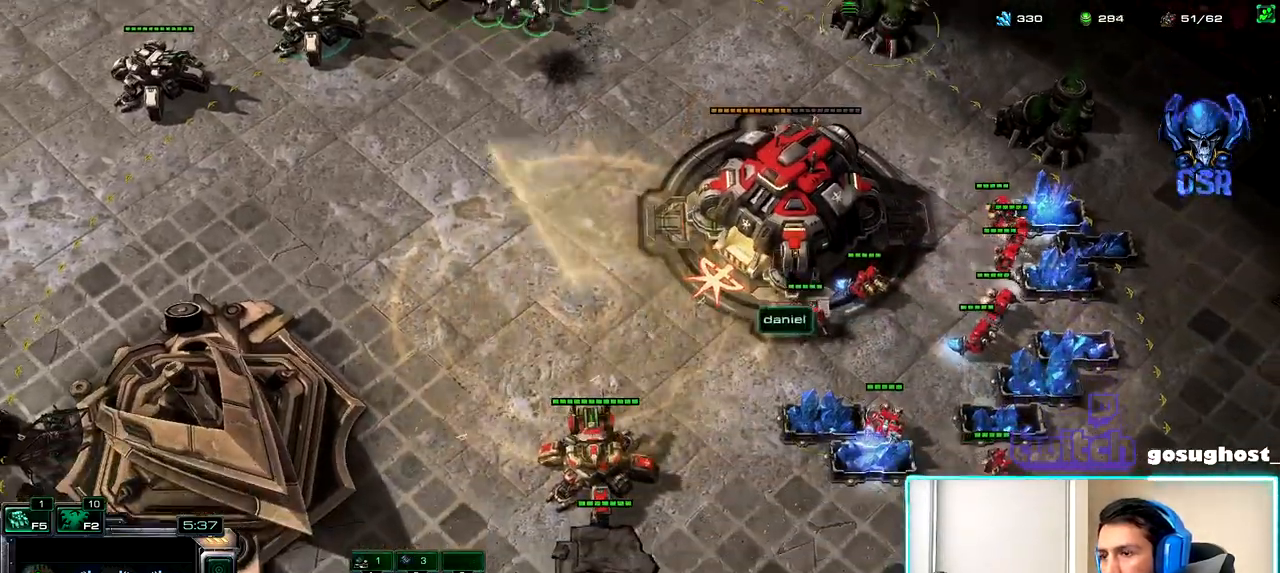
{"keys": [], "mouse": [], "events": [[350, "mouse_right", "down"], [417, "mouse_right", "up"]]}
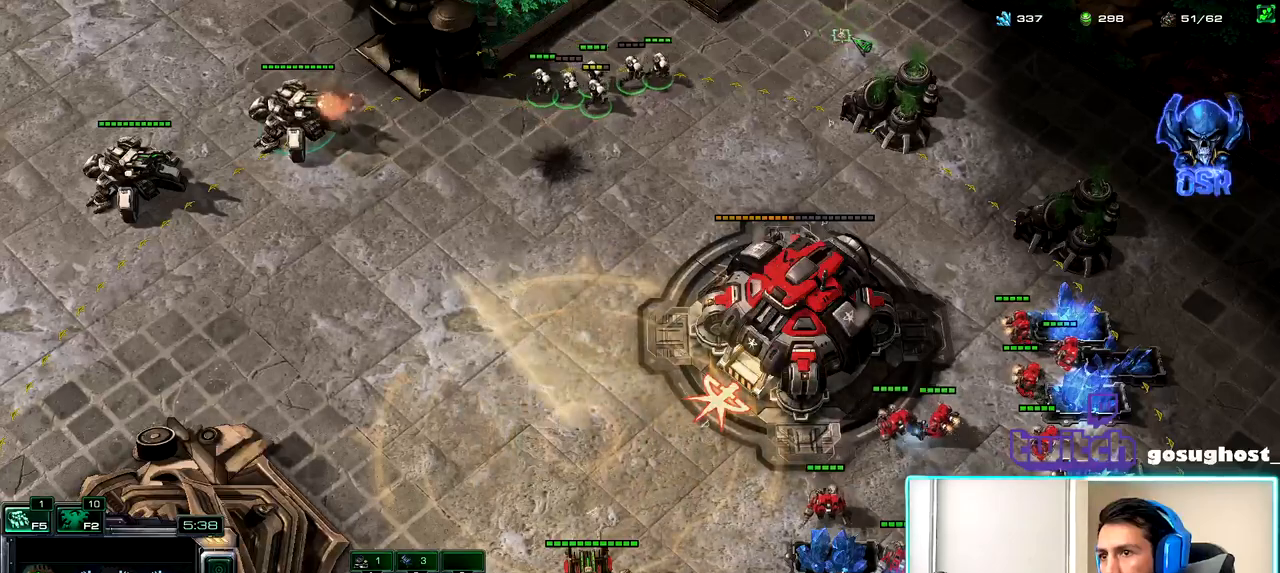
{"keys": [], "mouse": [], "events": [[17, "mouse_right", "down"], [100, "mouse_right", "up"], [184, "mouse_right", "down"], [284, "mouse_right", "up"]]}
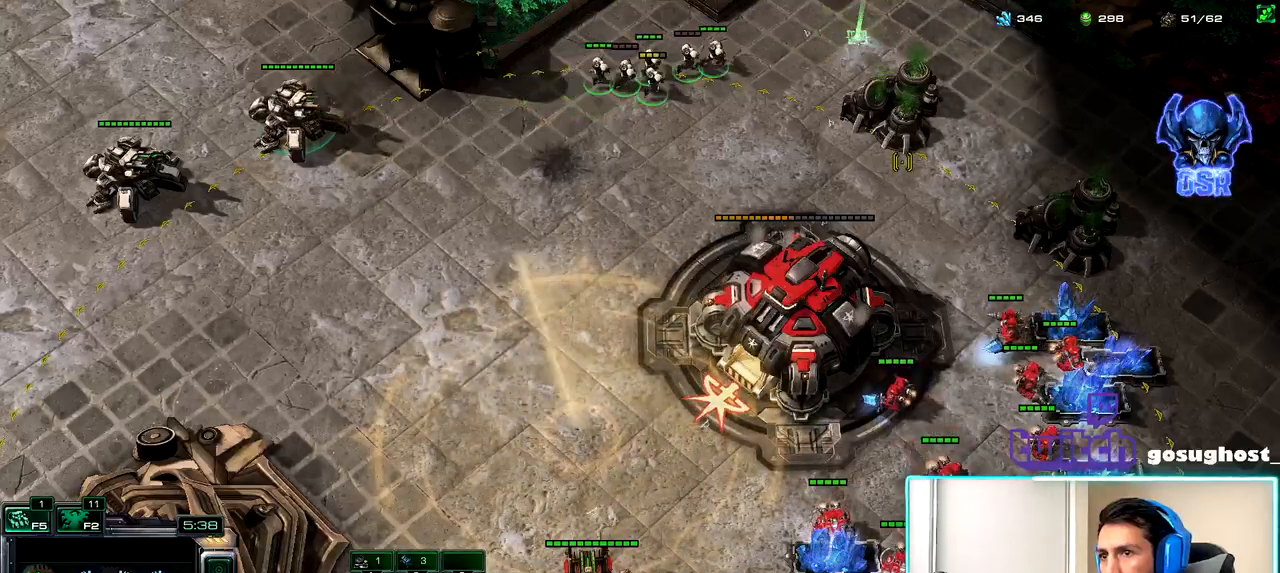
{"keys": [], "mouse": [], "events": [[34, "mouse_right", "down"], [134, "mouse_right", "up"], [200, "mouse_right", "down"], [267, "mouse_right", "up"], [317, "a", "down"], [400, "a", "up"], [400, "mouse_left", "down"], [467, "mouse_left", "up"]]}
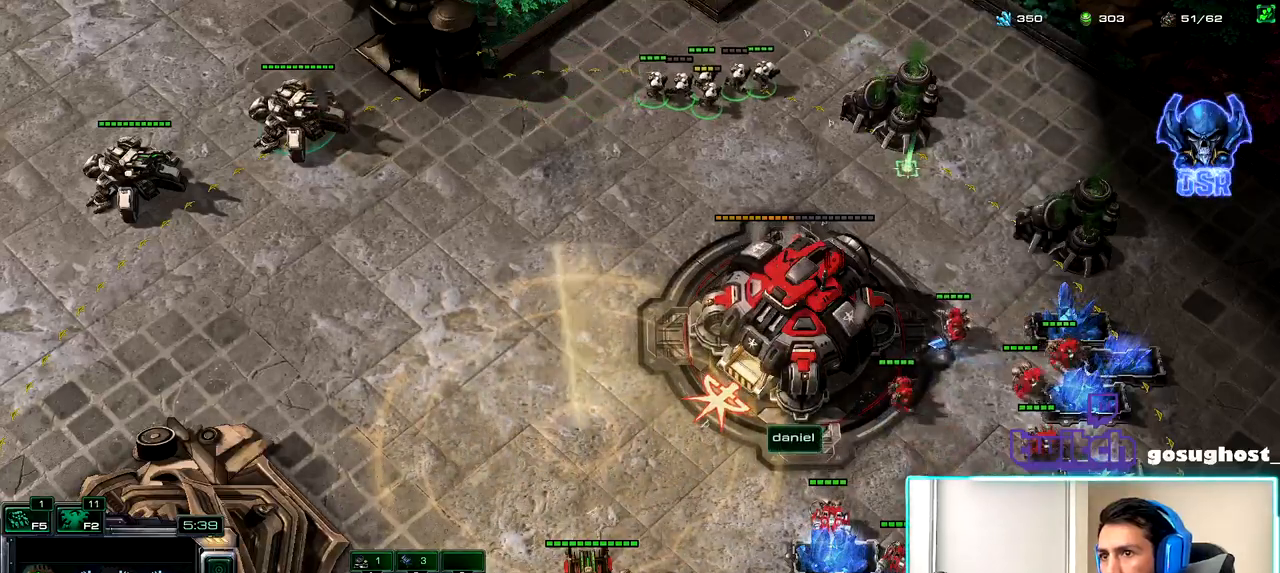
{"keys": [], "mouse": [], "events": []}
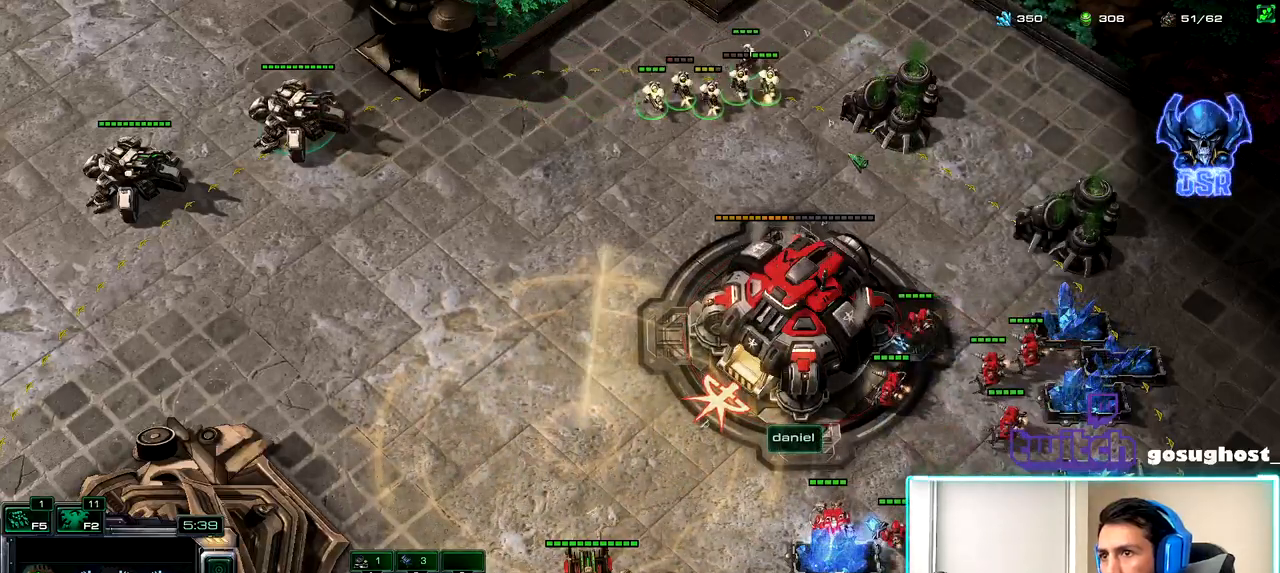
{"keys": [], "mouse": [], "events": [[367, "mouse_left", "down"], [467, "mouse_left", "up"]]}
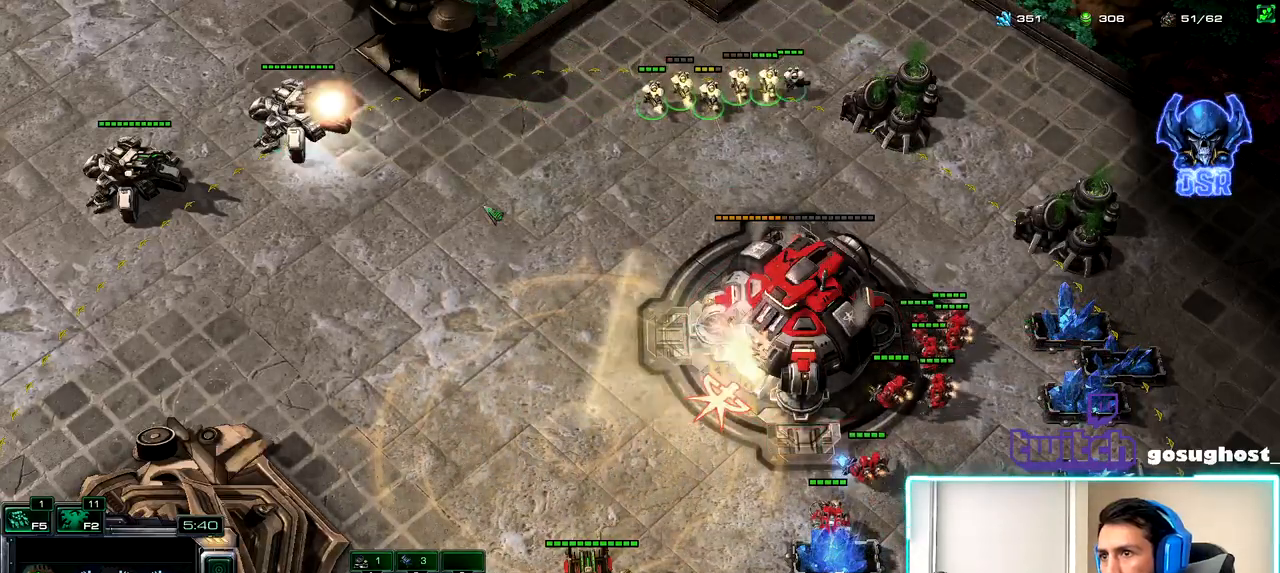
{"keys": ["h"], "mouse": [], "events": [[450, "h", "down"]]}
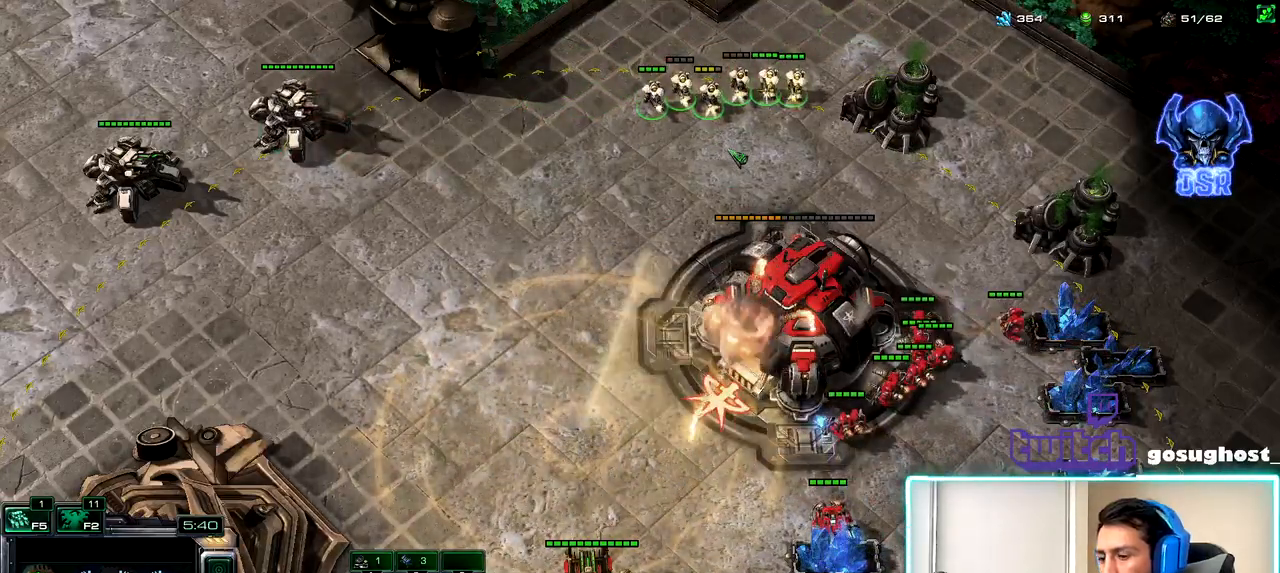
{"keys": [], "mouse": [], "events": [[17, "h", "up"], [284, "space", "down"], [384, "1", "down"], [400, "space", "up"], [500, "1", "up"]]}
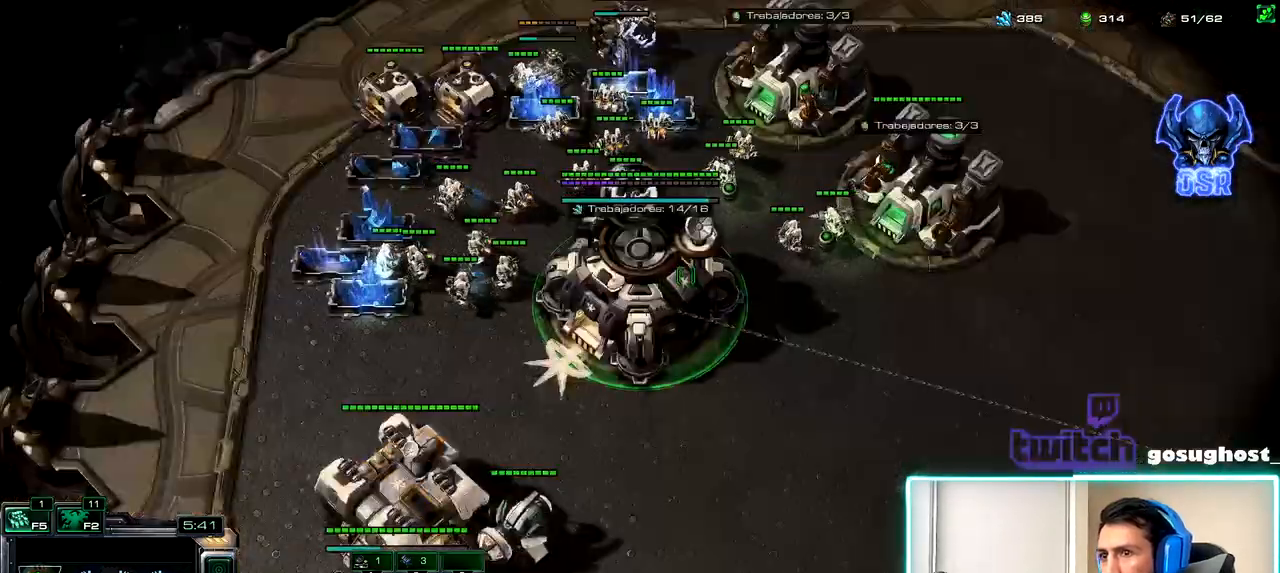
{"keys": [], "mouse": [], "events": [[34, "v", "down"], [134, "v", "up"], [150, "2", "down"], [267, "1", "down"], [284, "2", "up"], [350, "1", "up"]]}
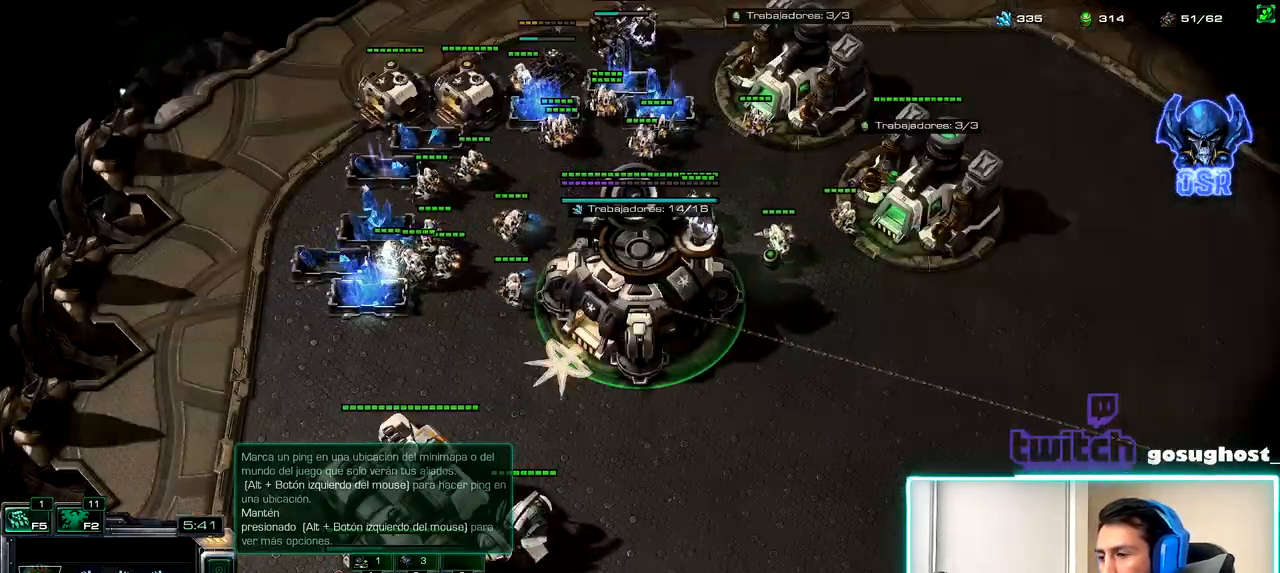
{"keys": [], "mouse": [], "events": [[367, "mouse_left", "down"], [484, "mouse_left", "up"]]}
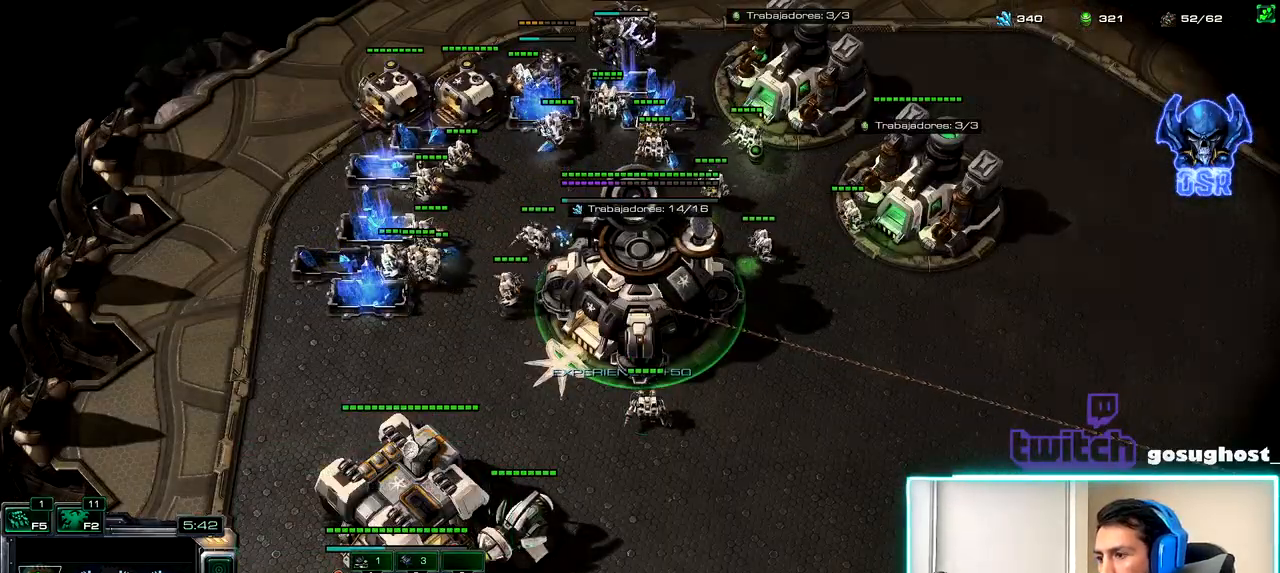
{"keys": [], "mouse": [], "events": [[84, "2", "down"], [150, "1", "down"], [200, "2", "up"], [234, "1", "up"], [234, "2", "down"], [317, "1", "down"], [350, "2", "up"], [417, "1", "up"]]}